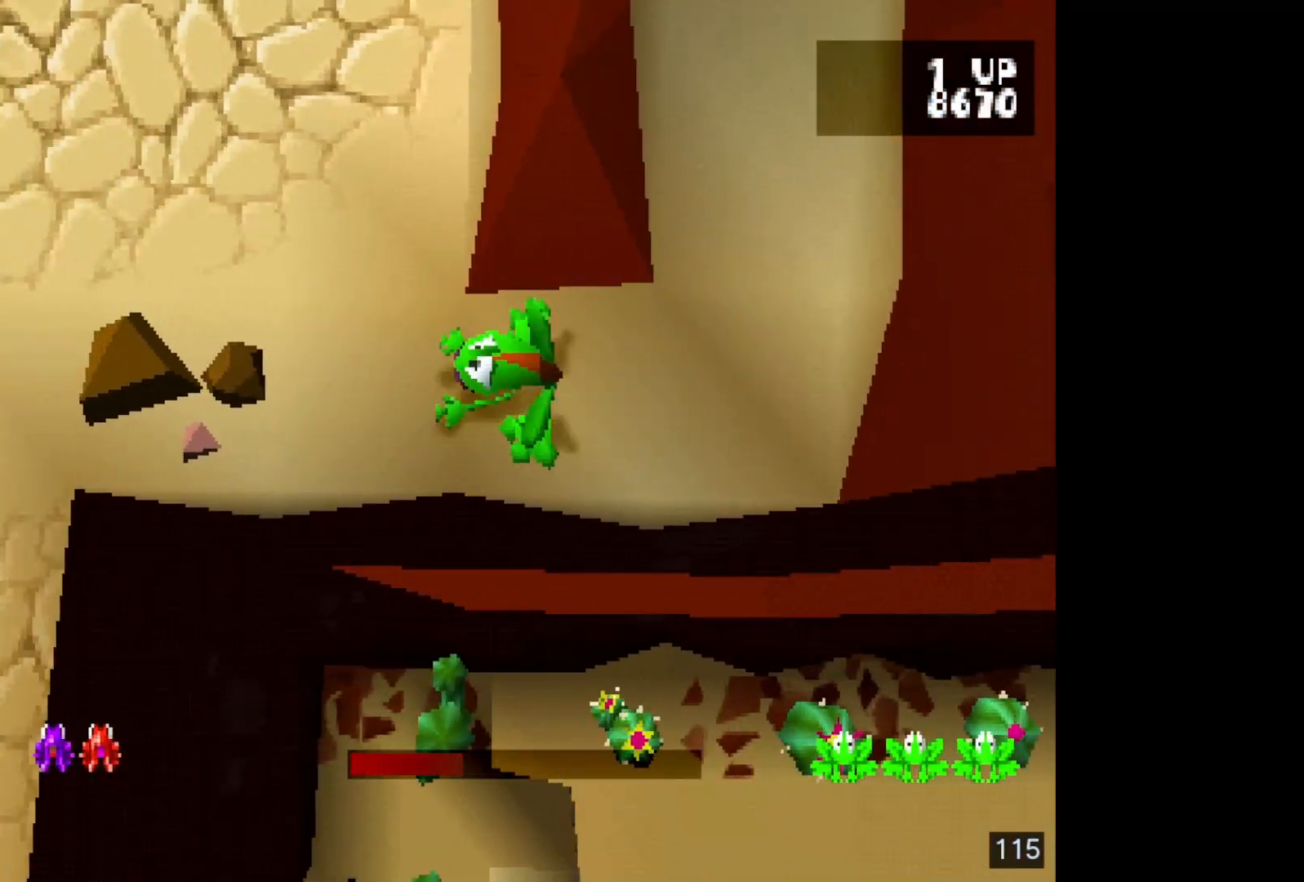
Gameplay with a controller (PlayStation layout); each line is a JSON object with the inputs held at the frame after it. "events" lists button and stick changes between this image and that frame as [ms after this image, input, new state], when the widget could be followed in between. Not read: L3 R3 left_stick right_stick.
{"buttons": [], "events": [[33, "DPAD_LEFT", "up"], [133, "DPAD_UP", "down"], [233, "DPAD_UP", "up"], [383, "DPAD_LEFT", "down"], [483, "DPAD_LEFT", "up"]]}
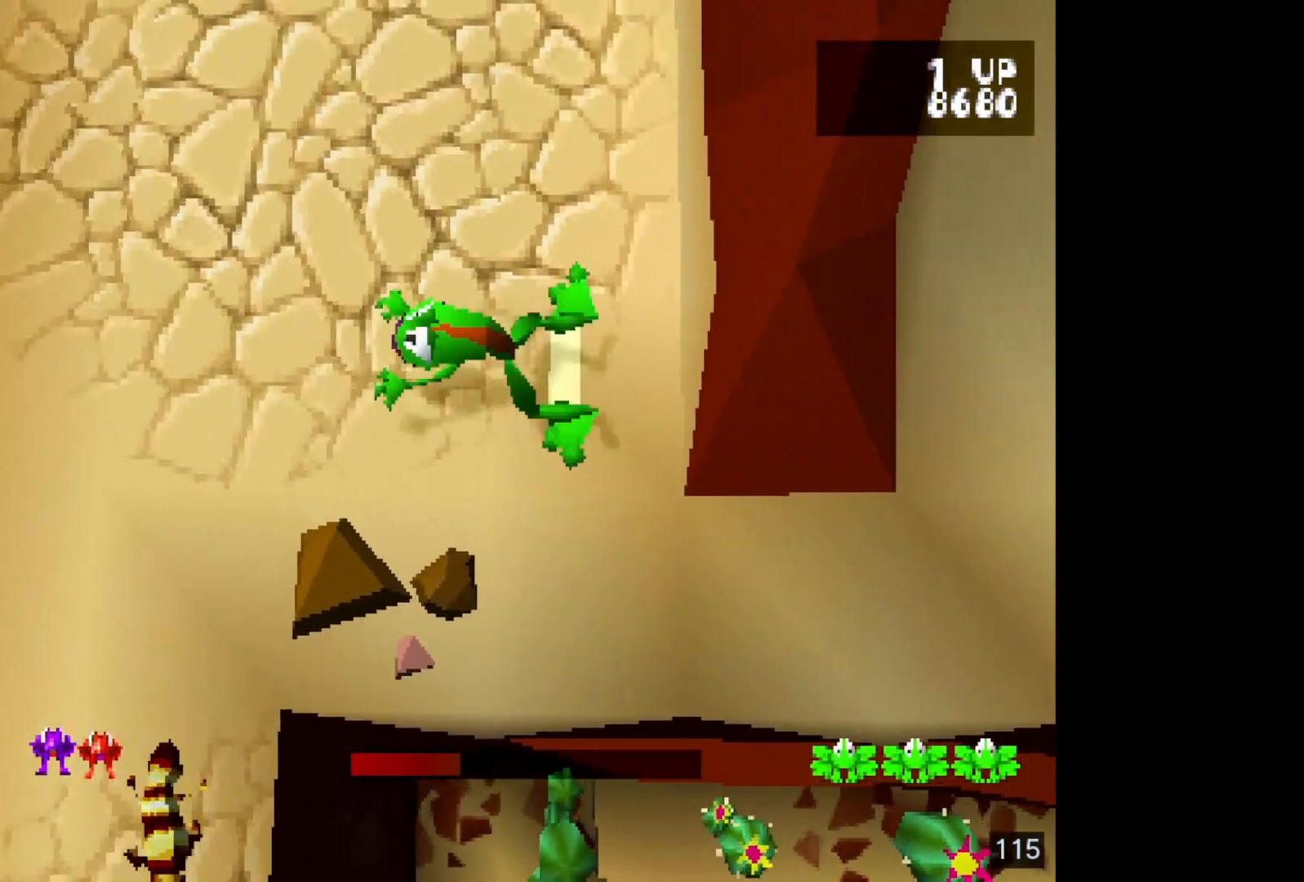
{"buttons": [], "events": [[267, "DPAD_UP", "down"], [350, "DPAD_UP", "up"]]}
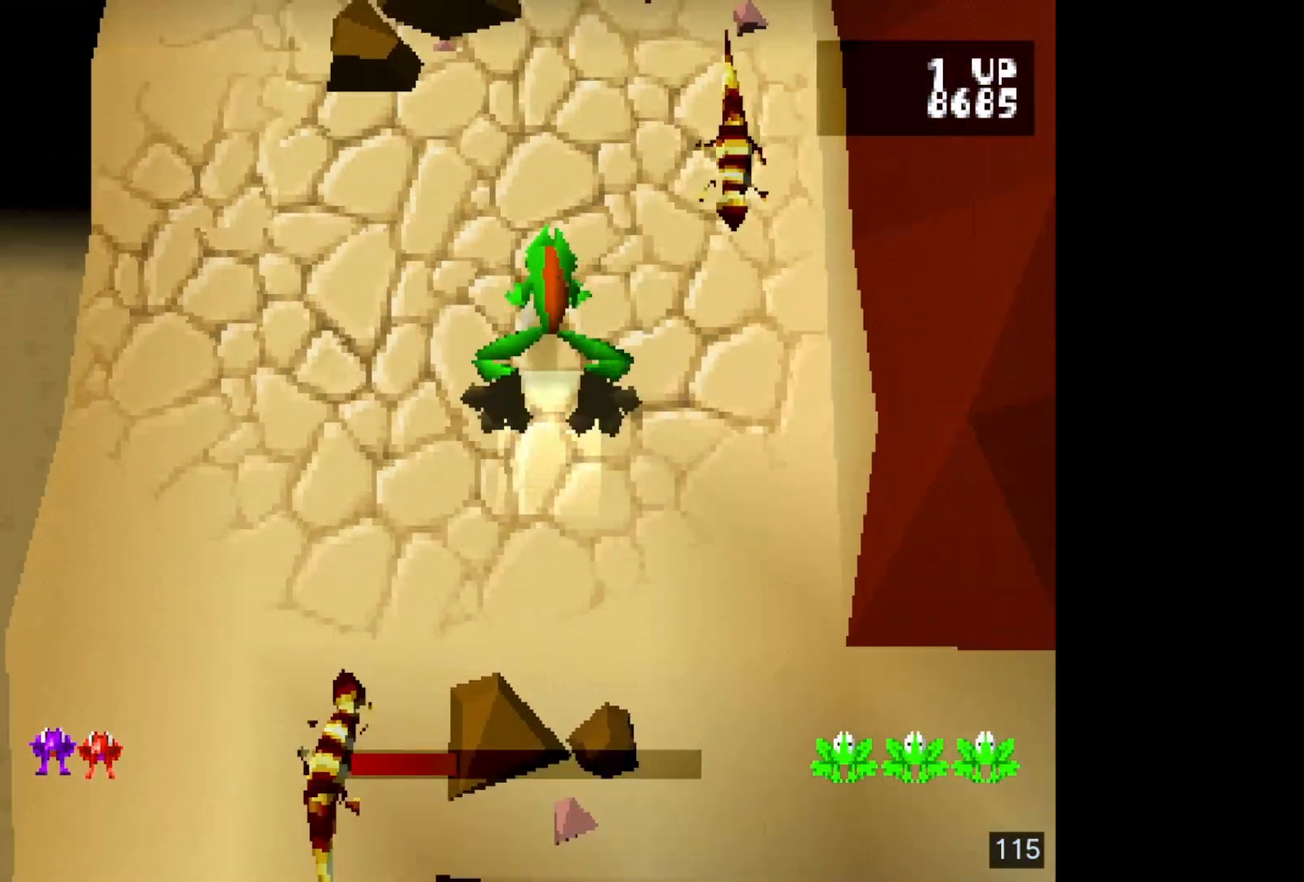
{"buttons": [], "events": [[33, "DPAD_LEFT", "down"], [167, "DPAD_LEFT", "up"], [267, "DPAD_LEFT", "down"], [383, "DPAD_LEFT", "up"]]}
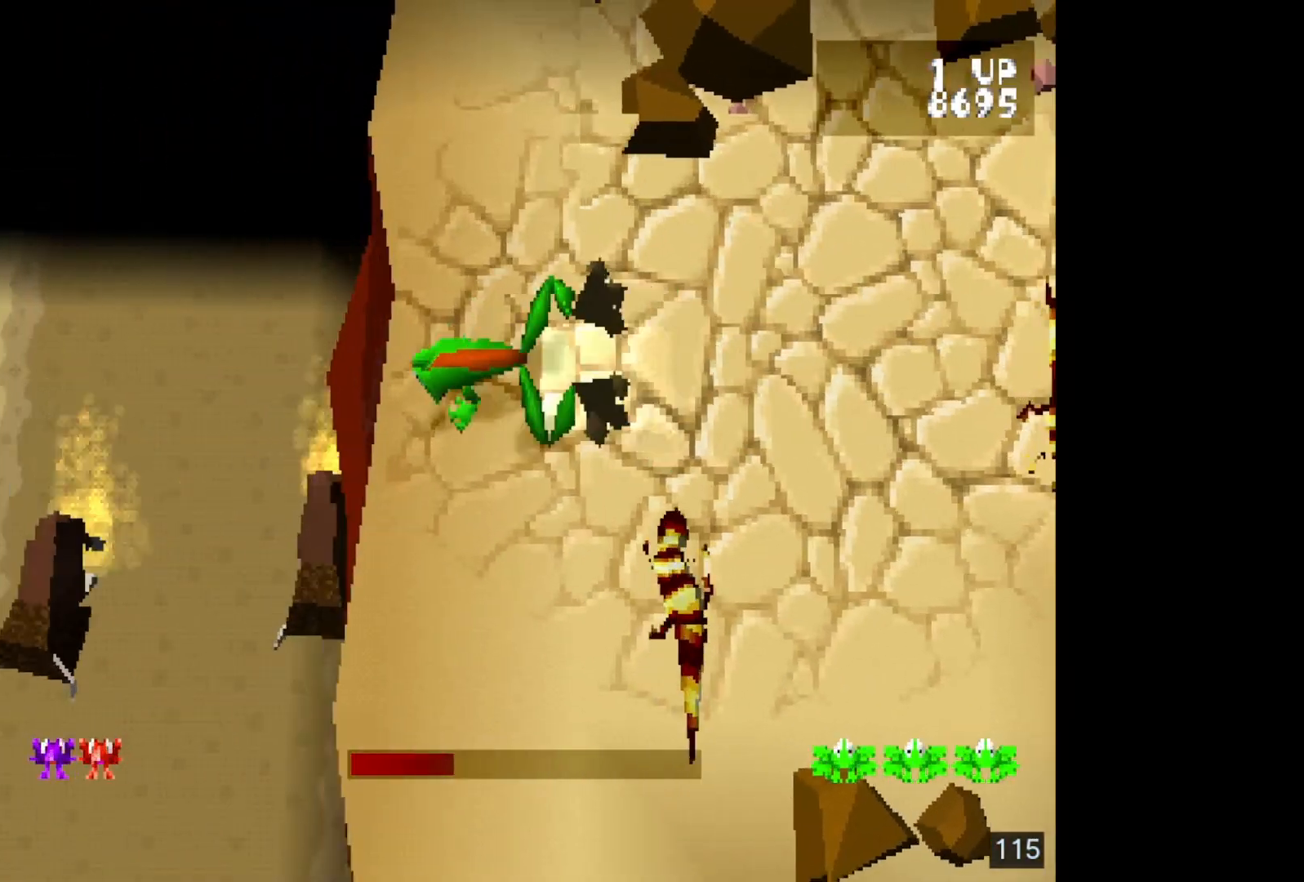
{"buttons": ["DPAD_DOWN"], "events": [[17, "DPAD_DOWN", "down"], [133, "DPAD_DOWN", "up"], [233, "DPAD_DOWN", "down"], [350, "DPAD_DOWN", "up"], [433, "DPAD_DOWN", "down"]]}
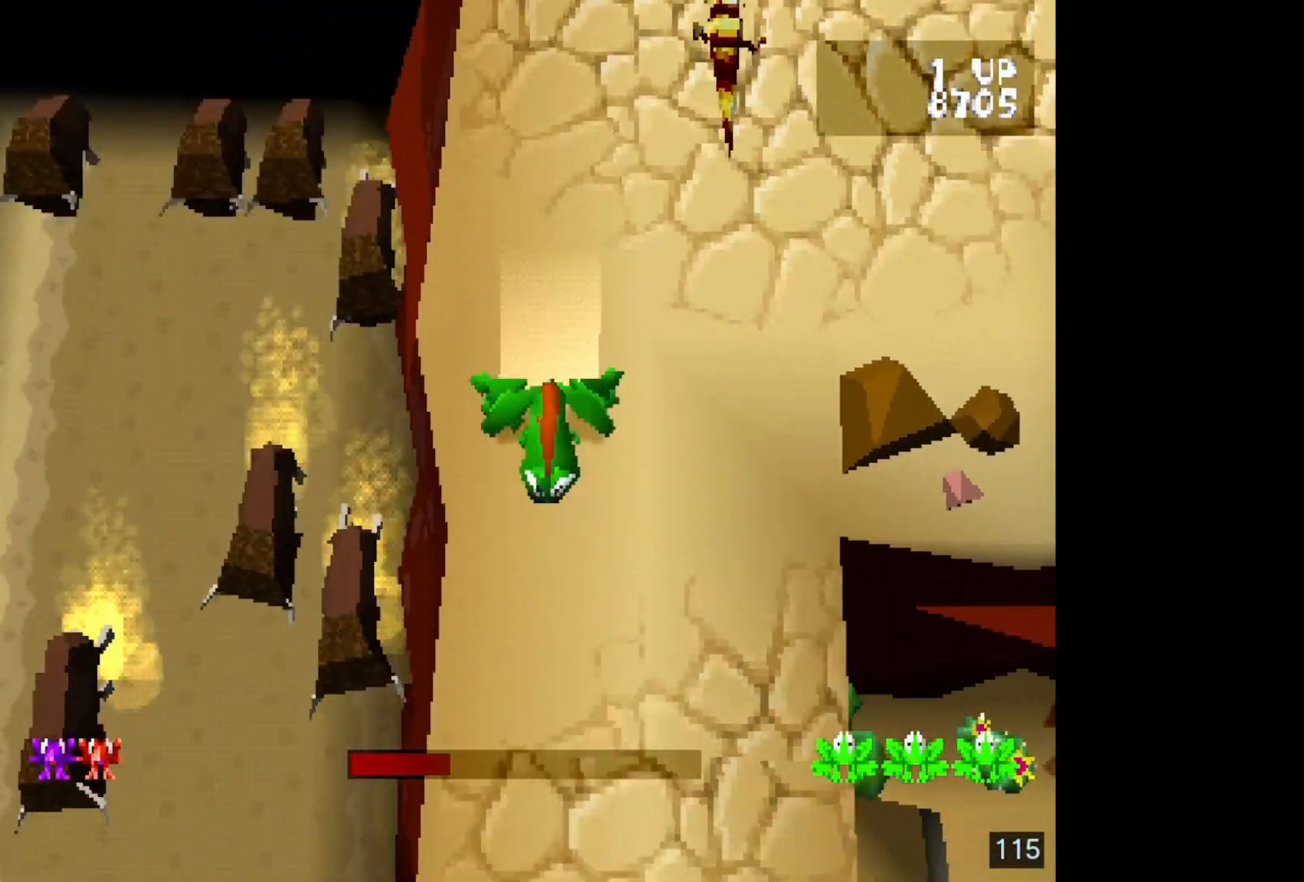
{"buttons": [], "events": [[50, "DPAD_DOWN", "up"], [133, "DPAD_DOWN", "down"], [250, "DPAD_DOWN", "up"], [367, "DPAD_DOWN", "down"], [500, "DPAD_DOWN", "up"]]}
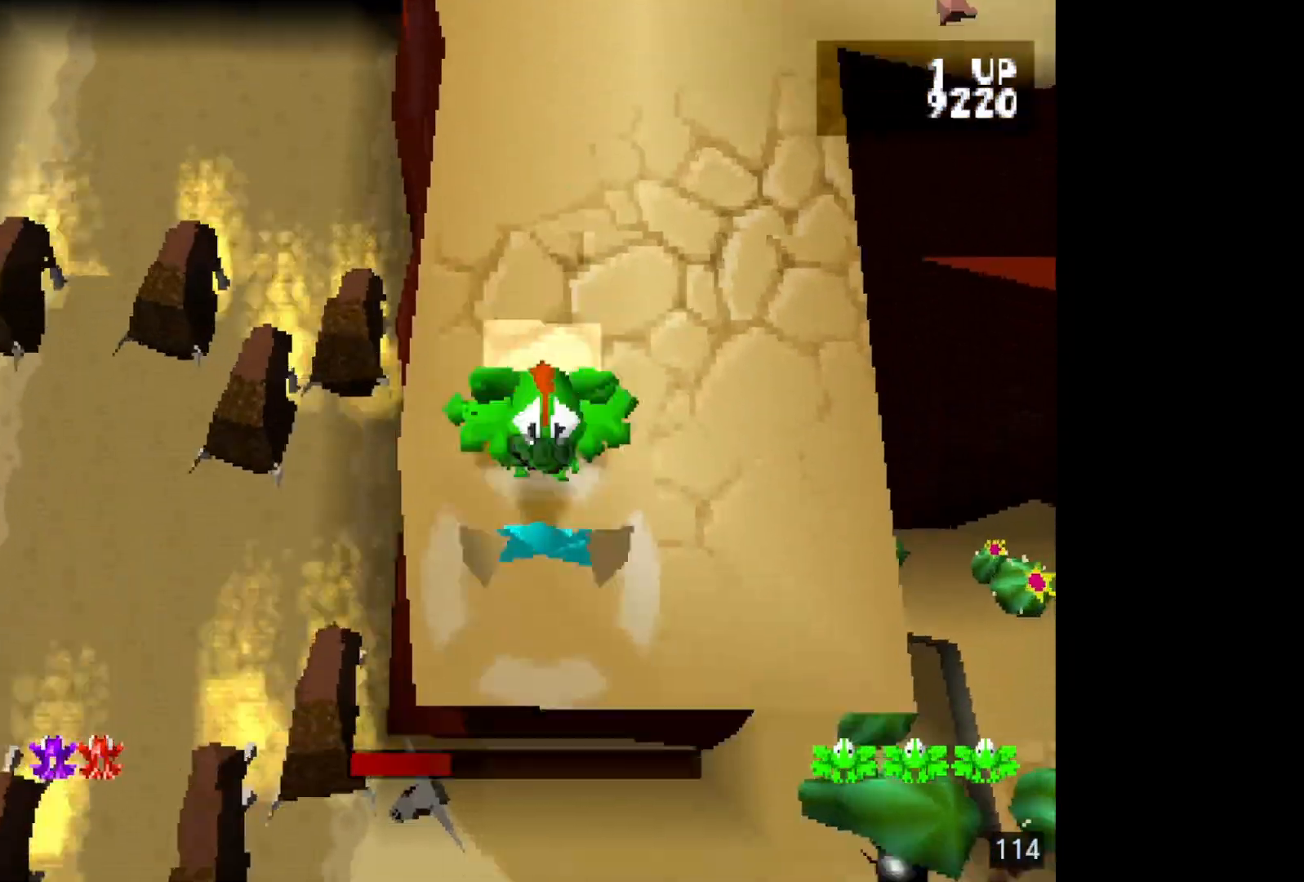
{"buttons": [], "events": []}
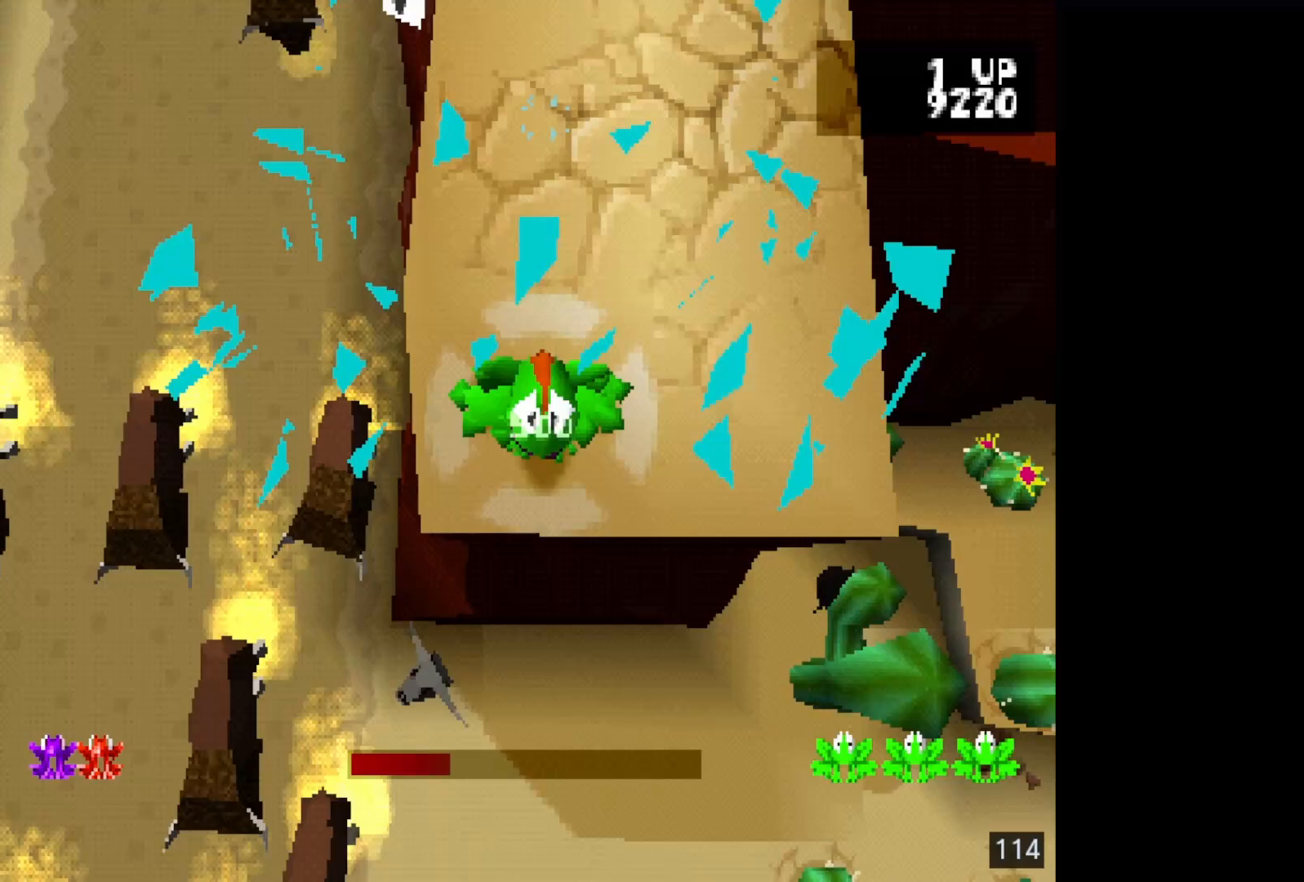
{"buttons": [], "events": []}
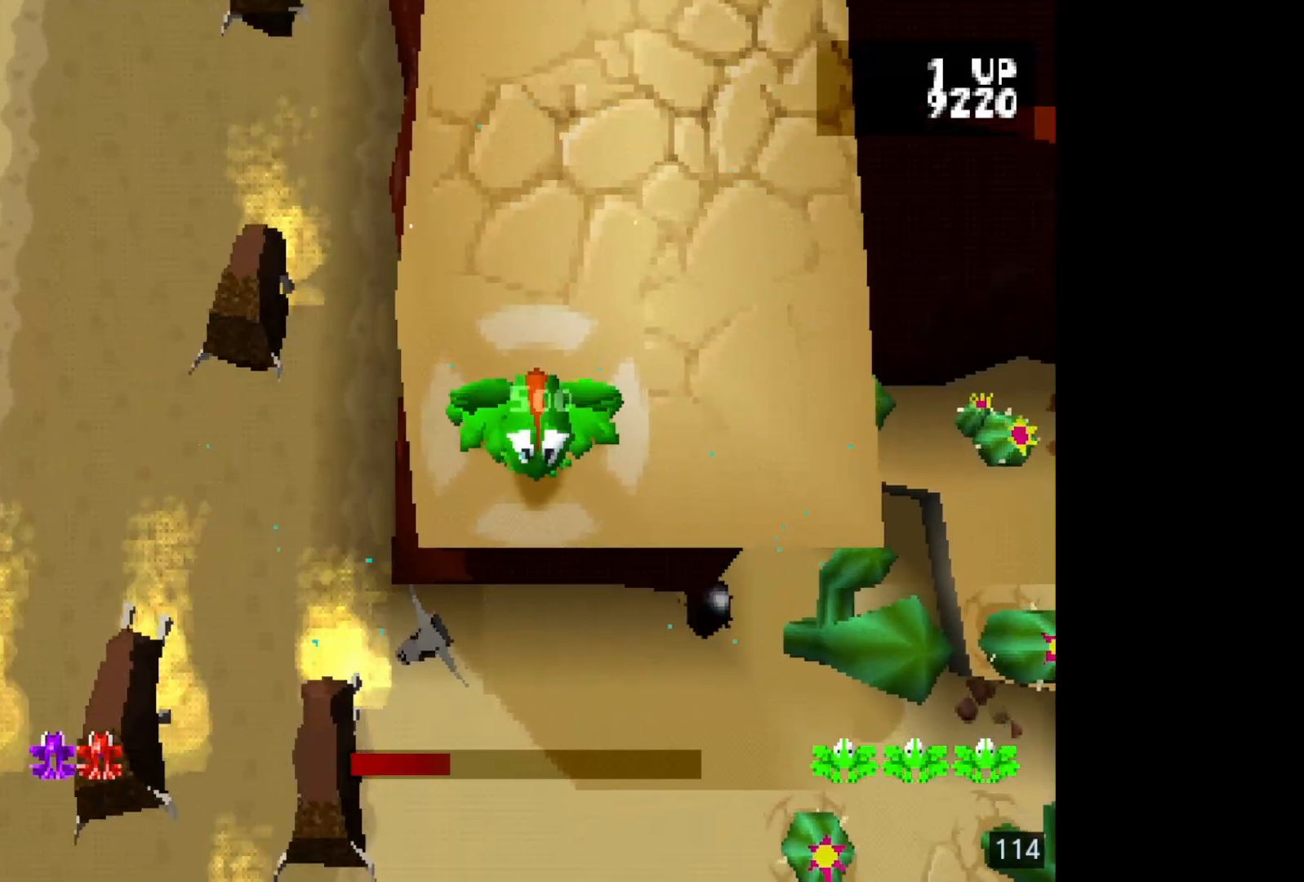
{"buttons": [], "events": [[150, "CROSS", "down"], [250, "CROSS", "up"], [367, "CROSS", "down"], [467, "CROSS", "up"]]}
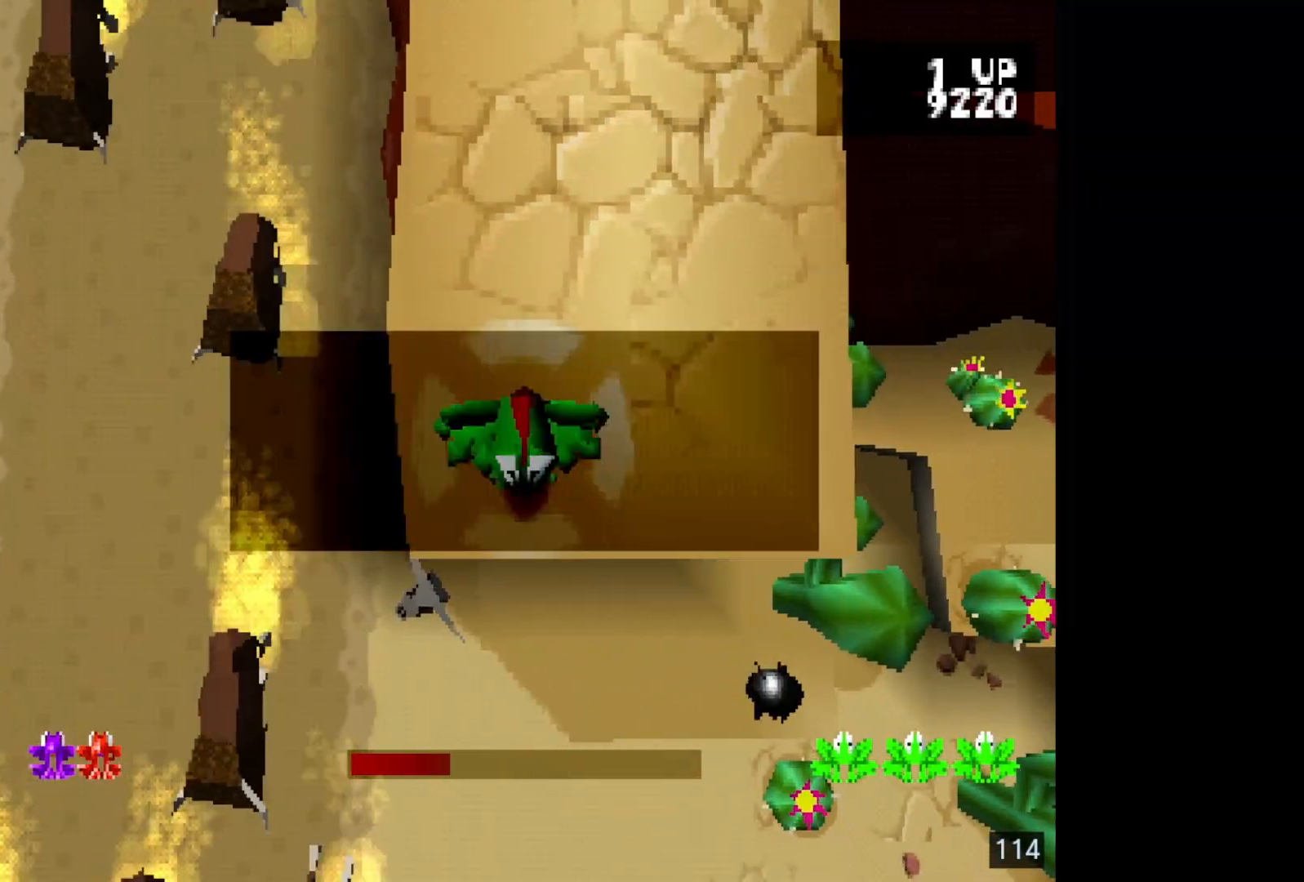
{"buttons": ["CROSS"], "events": [[50, "CROSS", "down"], [167, "CROSS", "up"], [233, "CROSS", "down"], [333, "CROSS", "up"], [417, "CROSS", "down"]]}
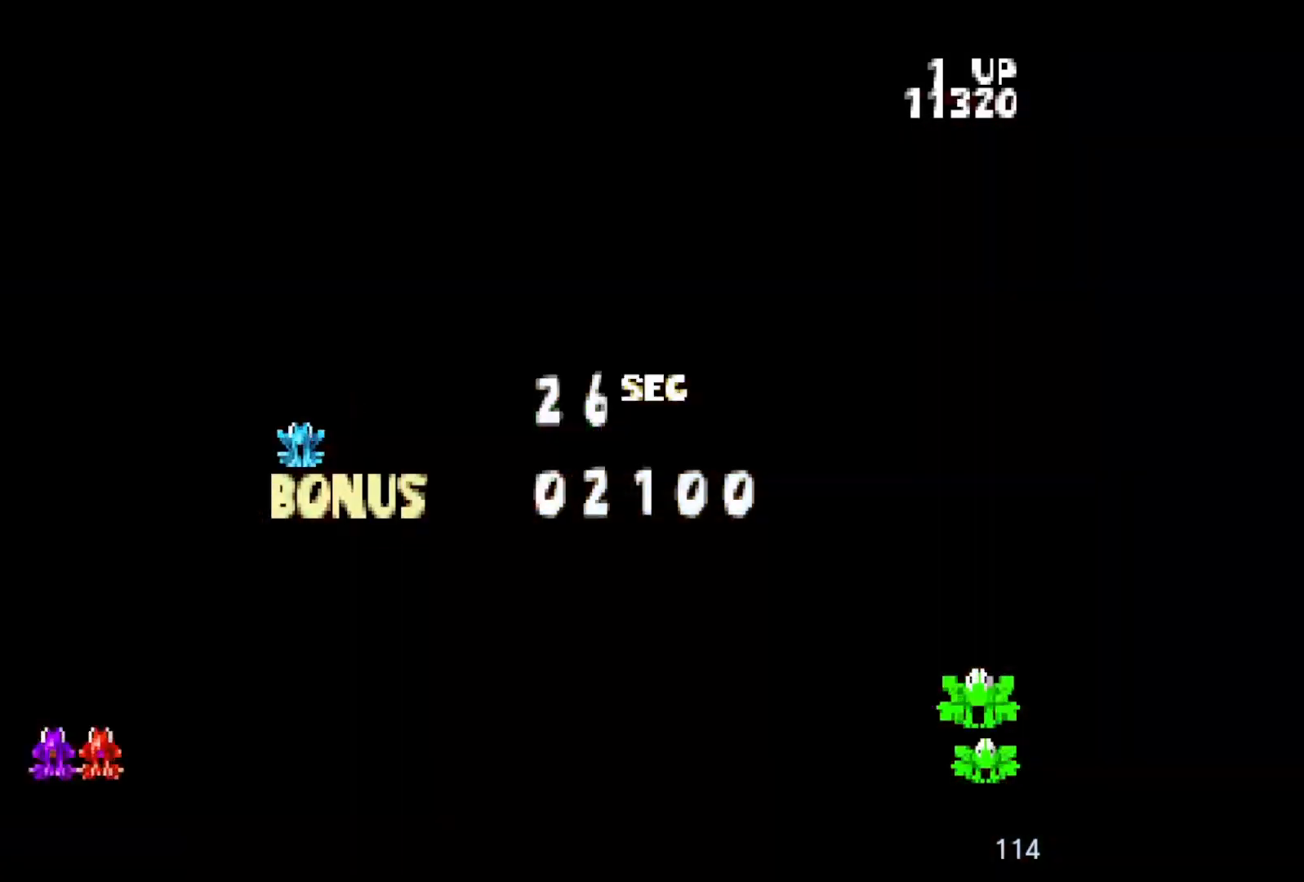
{"buttons": ["DPAD_LEFT"], "events": [[17, "CROSS", "up"], [300, "DPAD_LEFT", "down"], [417, "DPAD_LEFT", "up"], [483, "DPAD_LEFT", "down"]]}
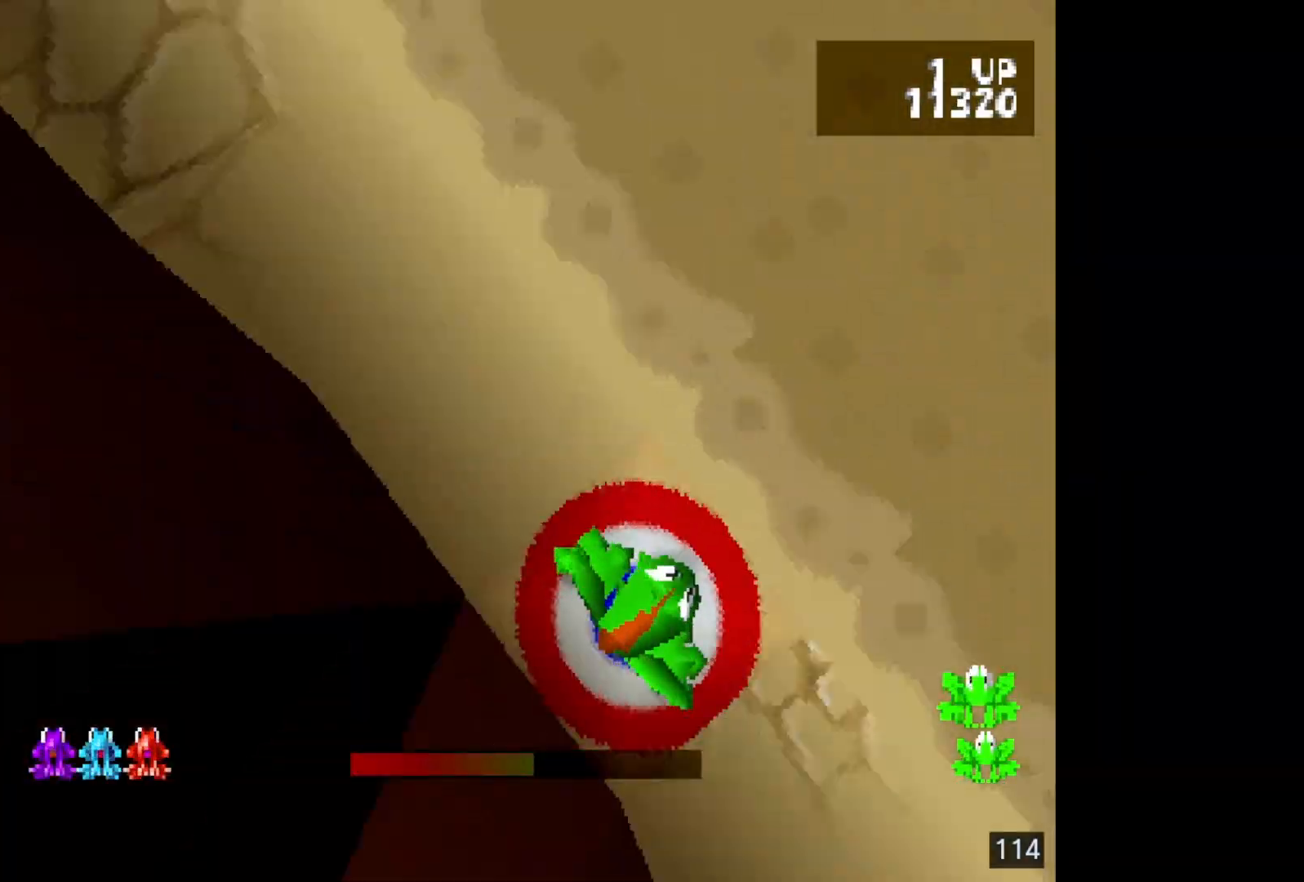
{"buttons": [], "events": [[100, "DPAD_LEFT", "up"], [200, "DPAD_LEFT", "down"], [283, "DPAD_LEFT", "up"], [383, "DPAD_LEFT", "down"], [483, "DPAD_LEFT", "up"]]}
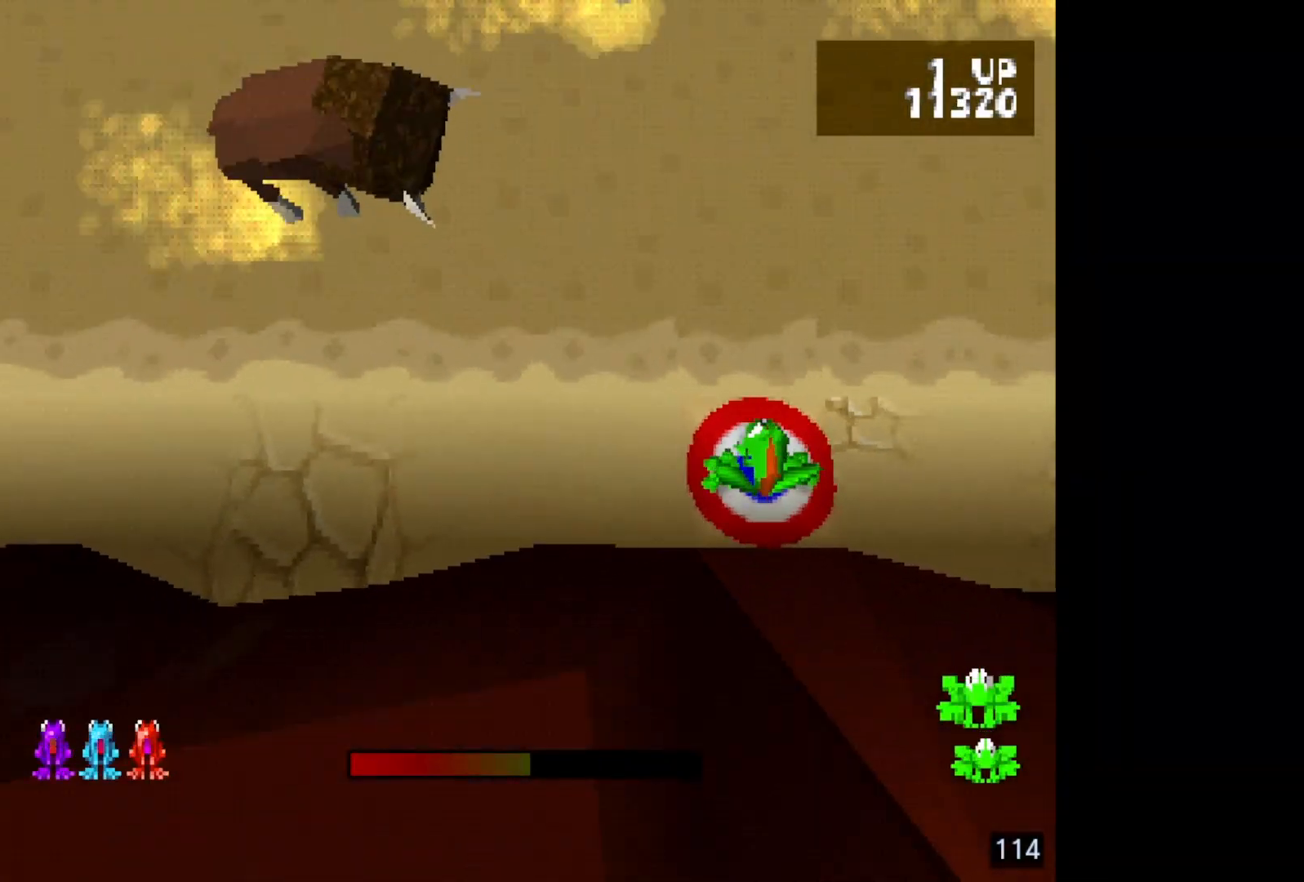
{"buttons": ["DPAD_LEFT"], "events": [[67, "DPAD_LEFT", "down"], [183, "DPAD_LEFT", "up"], [250, "DPAD_LEFT", "down"], [383, "DPAD_LEFT", "up"], [450, "DPAD_LEFT", "down"]]}
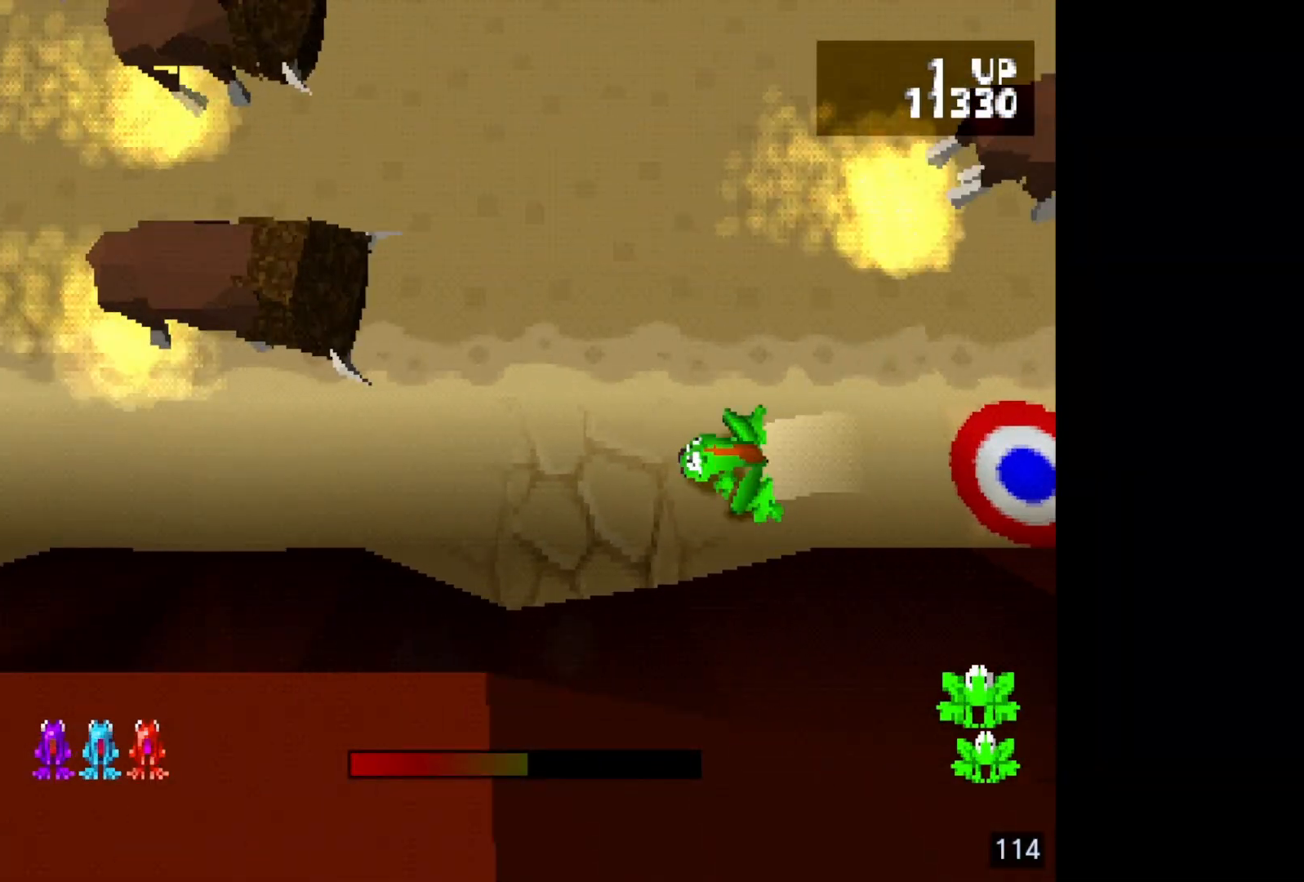
{"buttons": [], "events": [[83, "DPAD_LEFT", "up"], [150, "DPAD_LEFT", "down"], [283, "DPAD_LEFT", "up"], [333, "DPAD_LEFT", "down"], [467, "DPAD_LEFT", "up"]]}
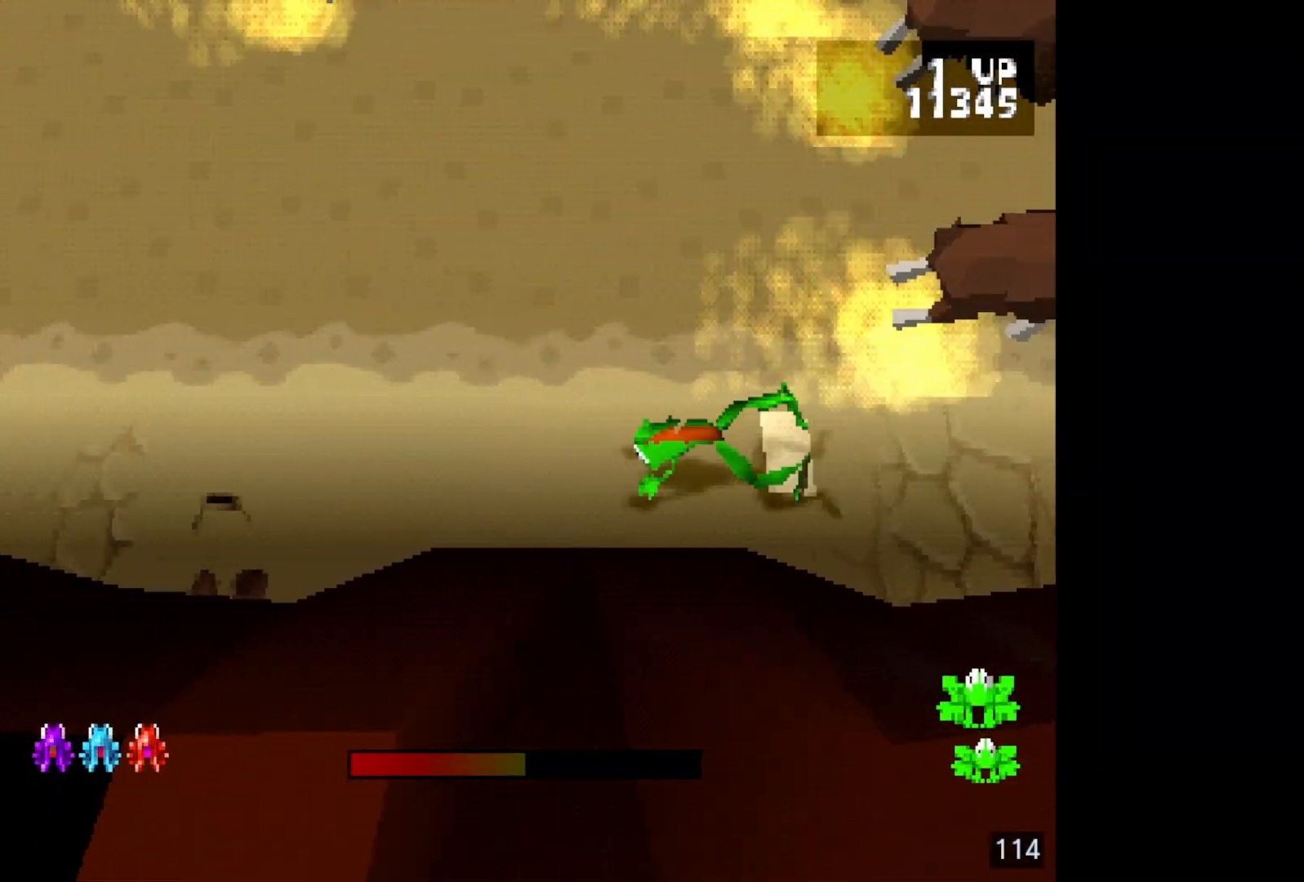
{"buttons": ["DPAD_UP"], "events": [[67, "DPAD_UP", "down"], [183, "DPAD_UP", "up"], [250, "DPAD_UP", "down"], [367, "DPAD_UP", "up"], [450, "DPAD_UP", "down"]]}
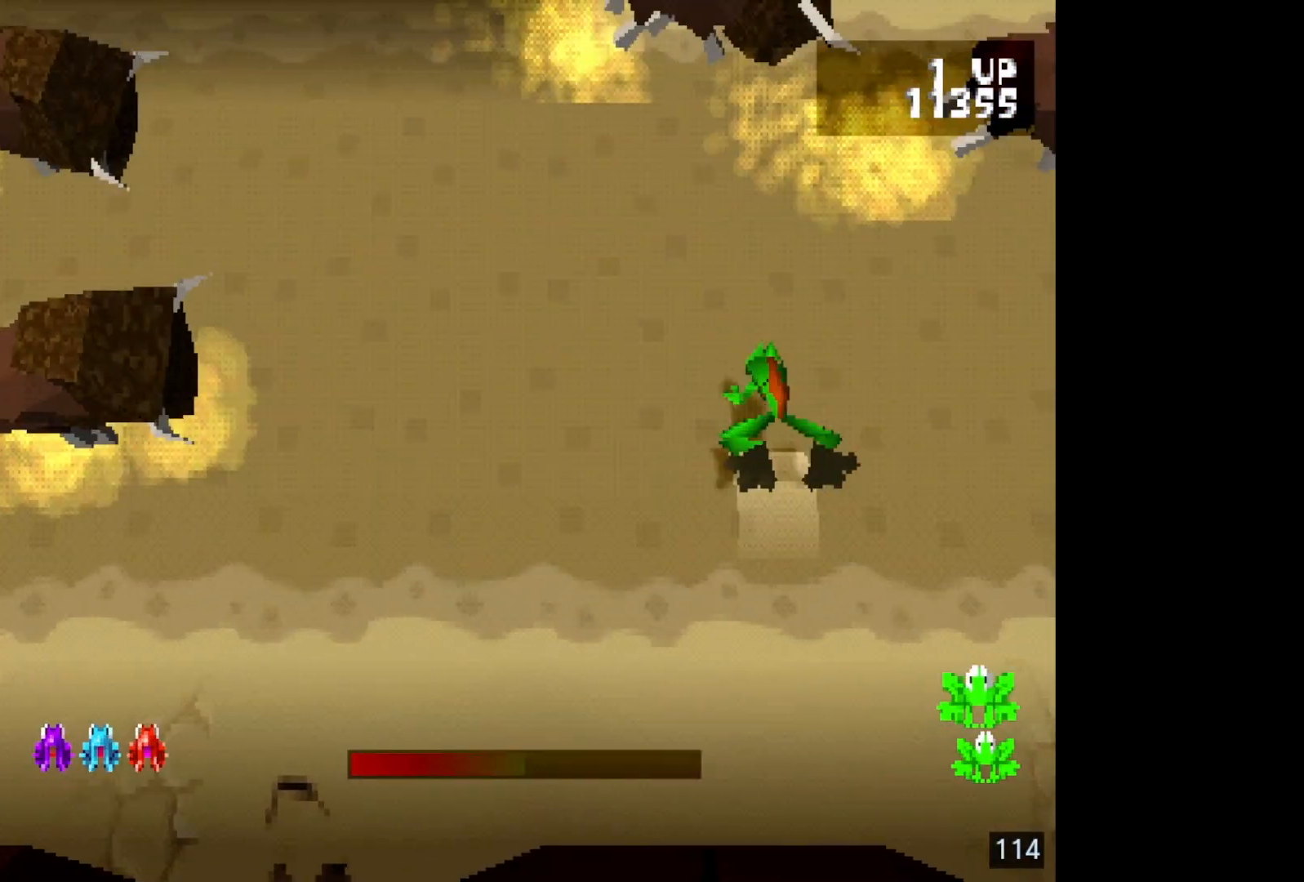
{"buttons": ["DPAD_RIGHT"], "events": [[83, "DPAD_UP", "up"], [500, "DPAD_RIGHT", "down"]]}
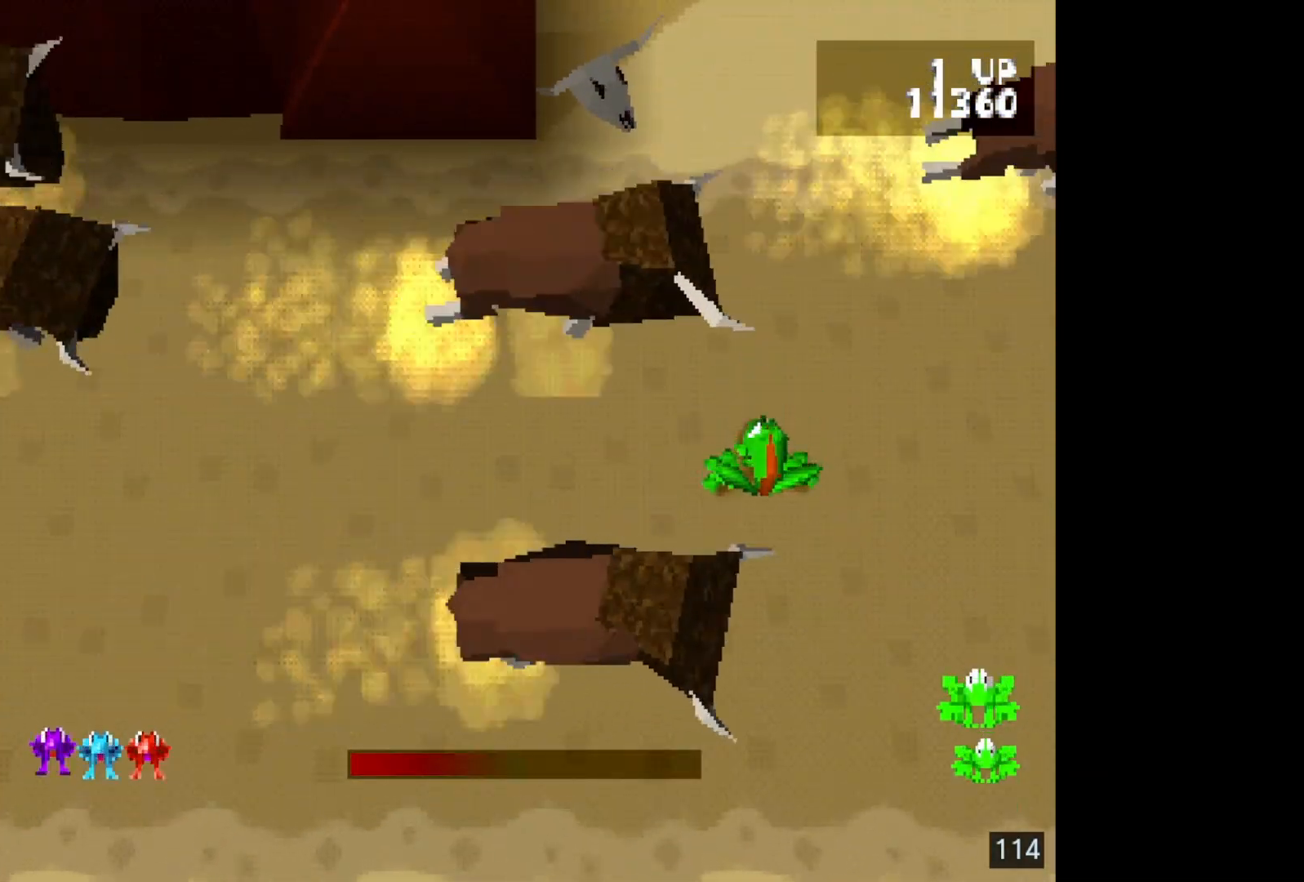
{"buttons": [], "events": [[133, "DPAD_RIGHT", "up"]]}
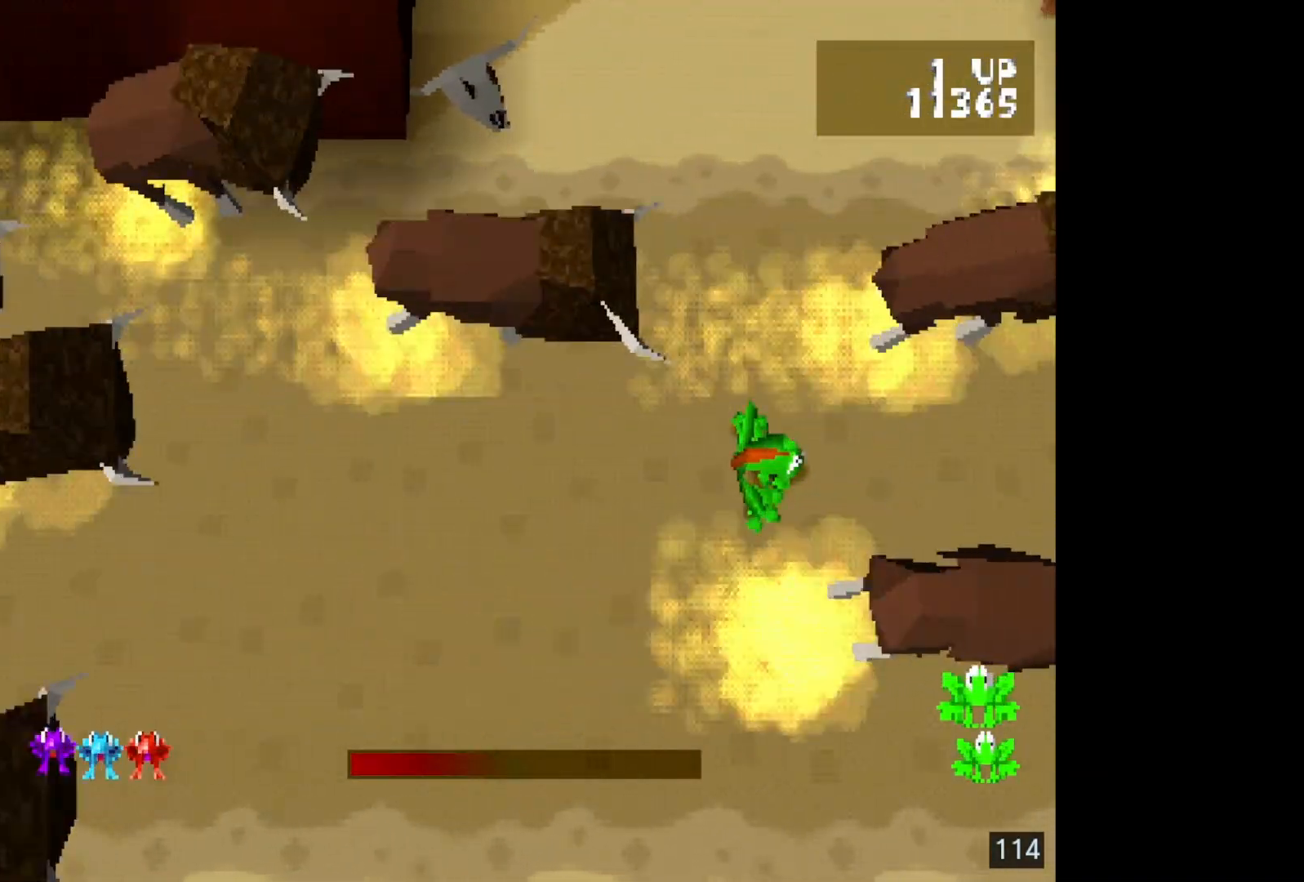
{"buttons": [], "events": [[283, "DPAD_DOWN", "down"], [417, "DPAD_DOWN", "up"]]}
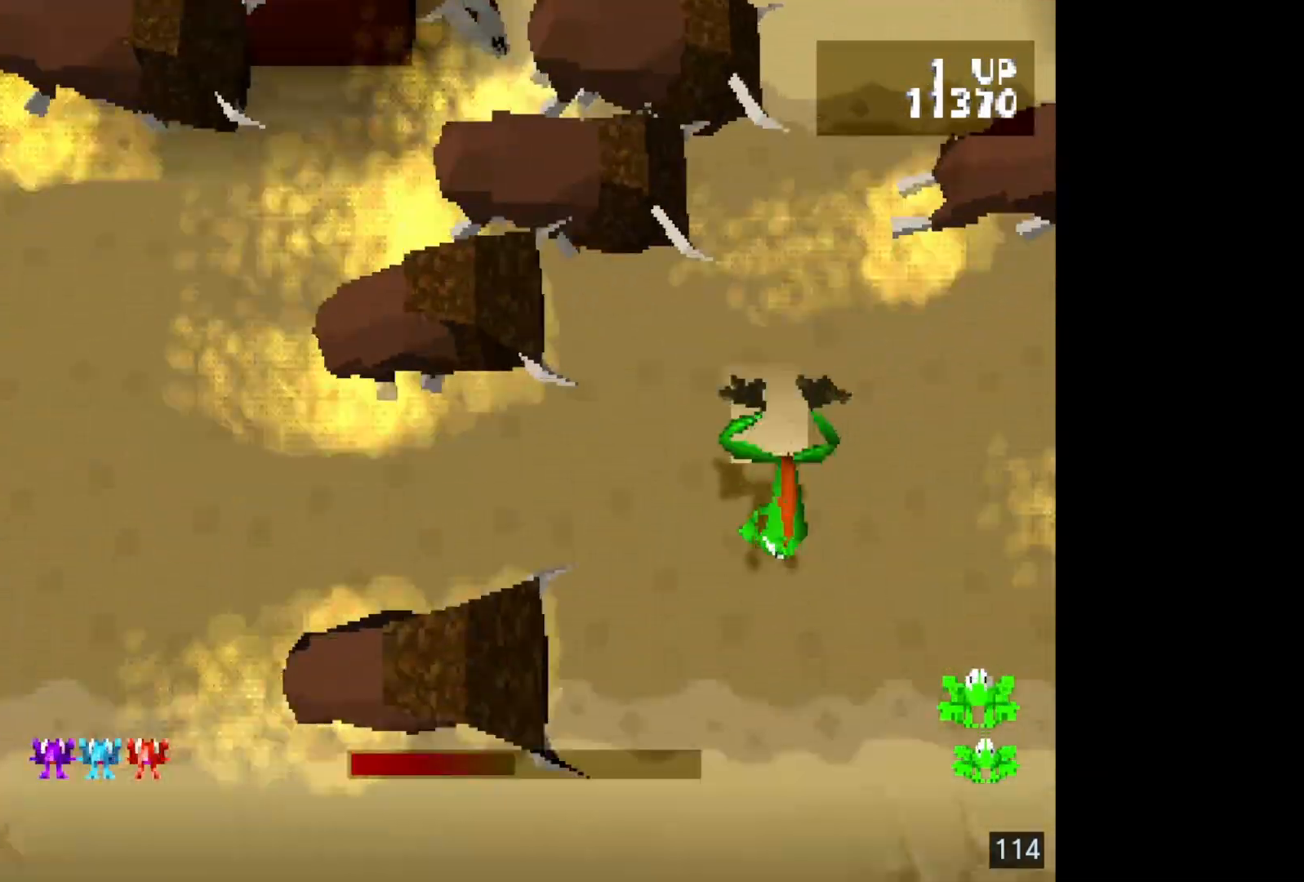
{"buttons": ["DPAD_UP"], "events": [[450, "DPAD_UP", "down"]]}
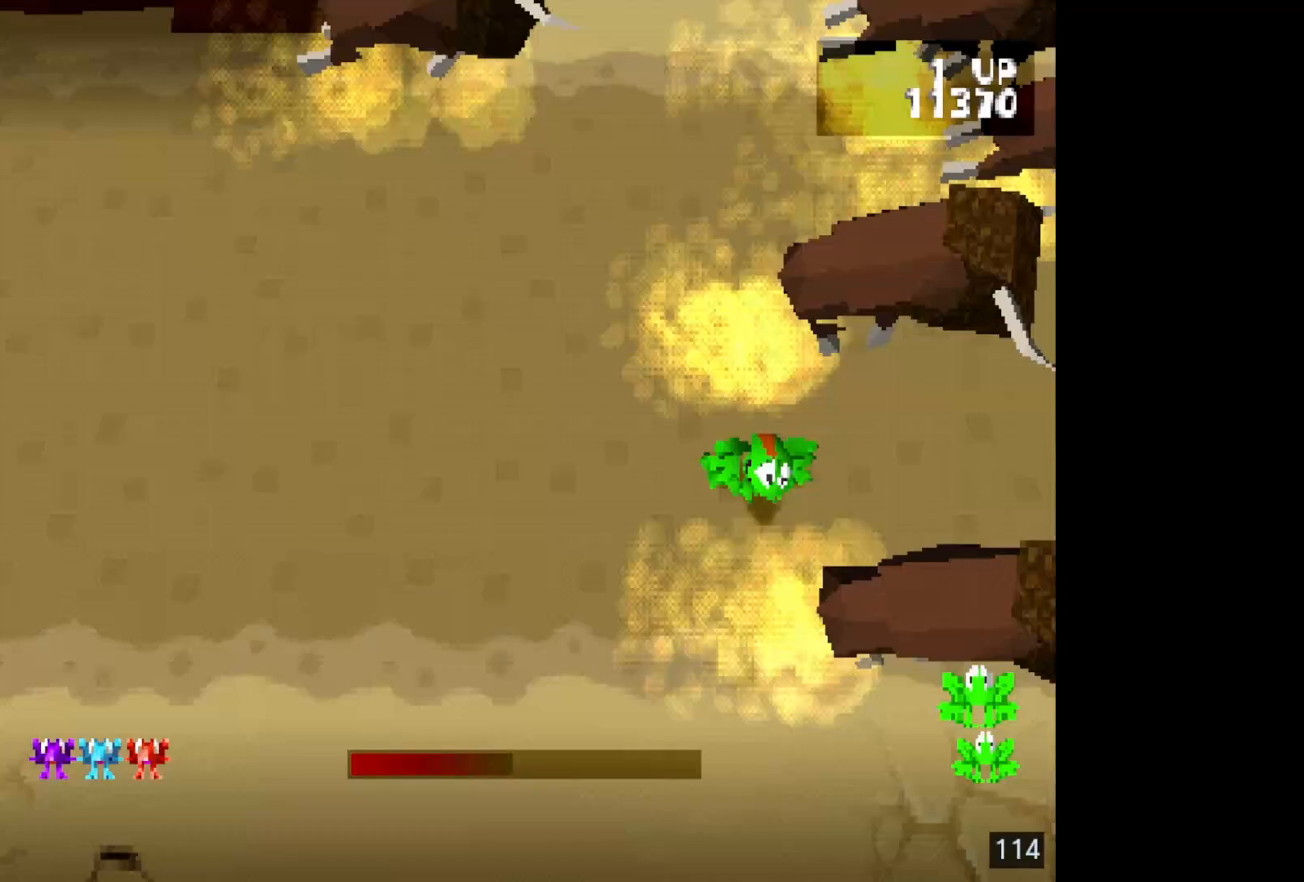
{"buttons": [], "events": [[67, "DPAD_UP", "up"], [183, "DPAD_UP", "down"], [267, "DPAD_UP", "up"], [383, "DPAD_UP", "down"], [483, "DPAD_UP", "up"]]}
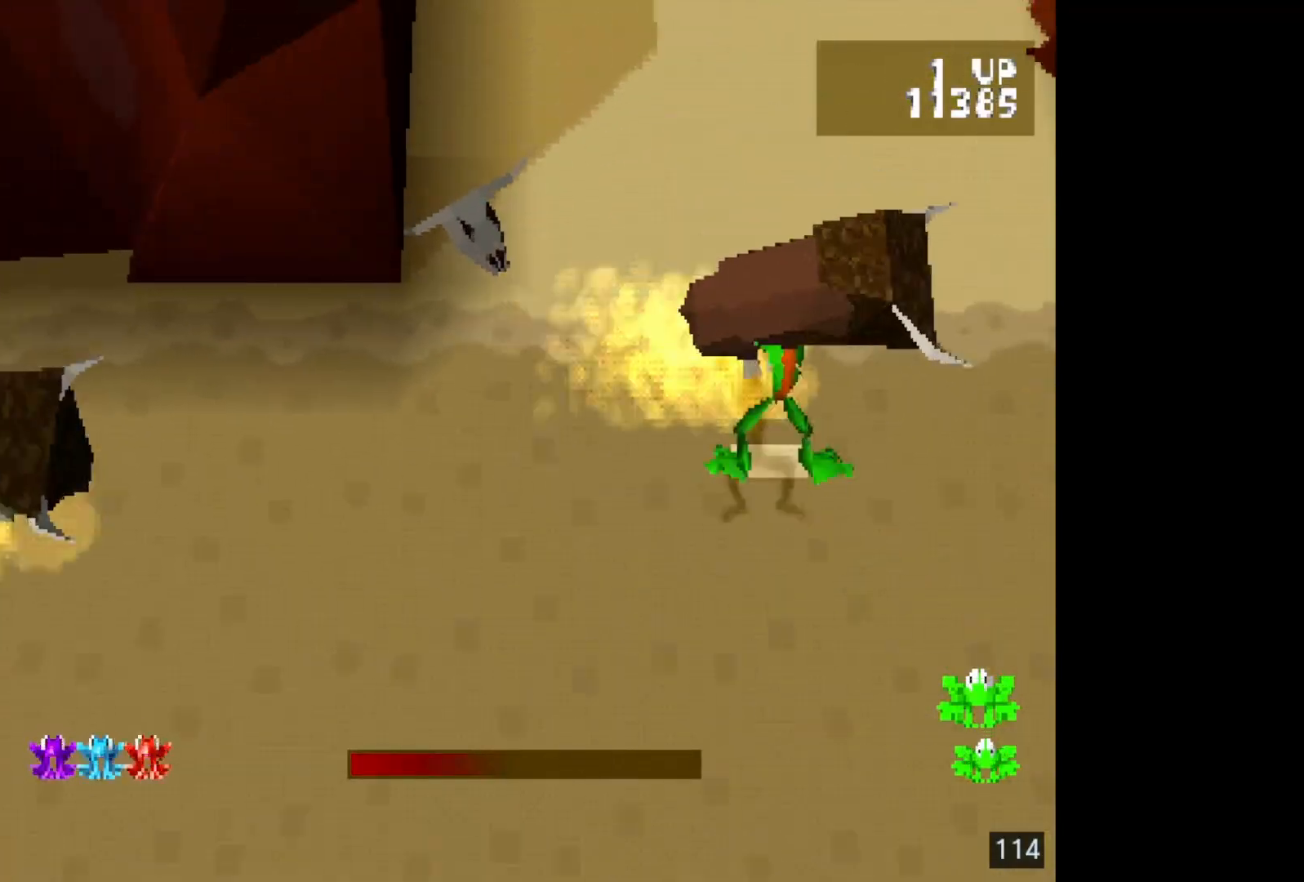
{"buttons": ["DPAD_LEFT"], "events": [[267, "DPAD_UP", "down"], [350, "DPAD_UP", "up"], [483, "DPAD_LEFT", "down"]]}
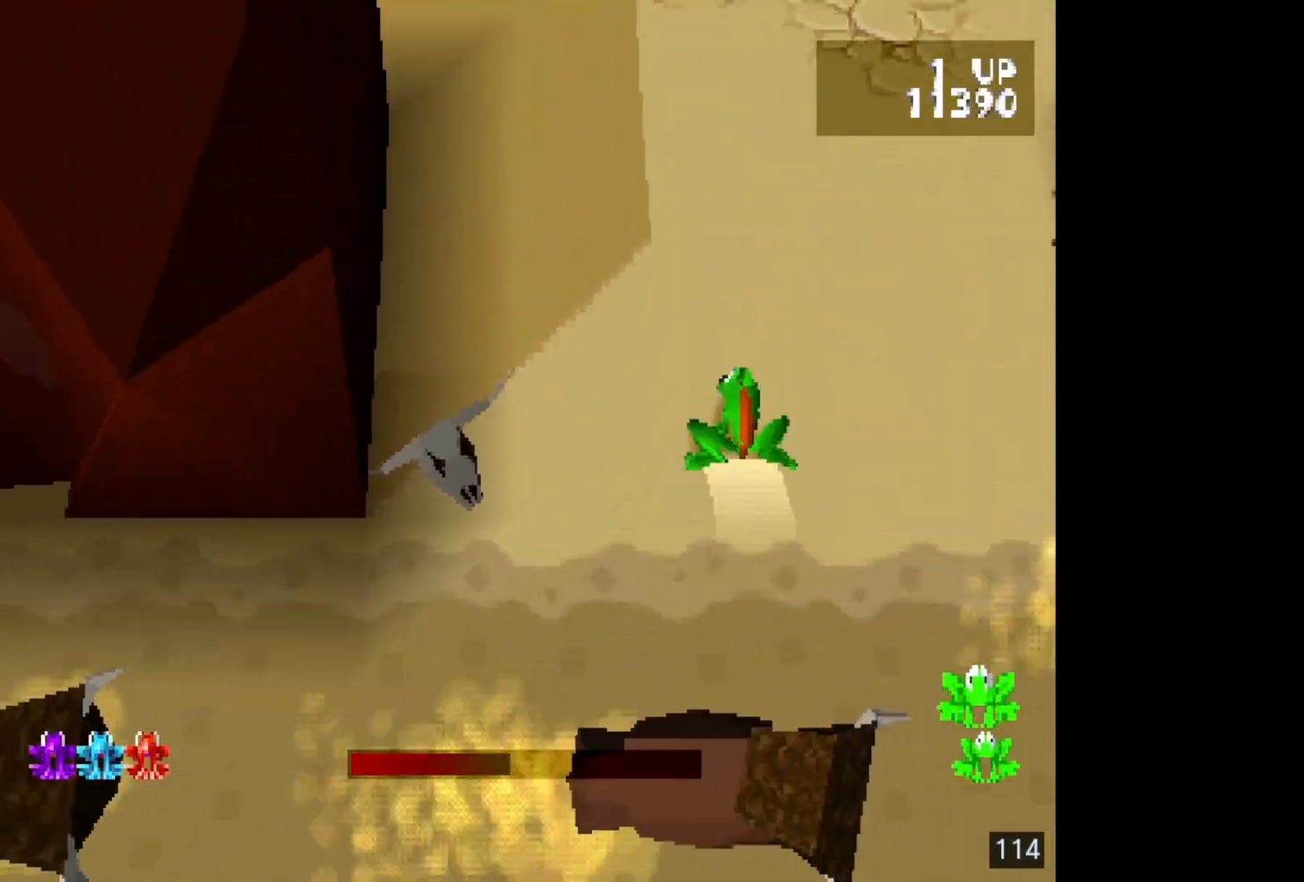
{"buttons": ["DPAD_UP"], "events": [[67, "DPAD_LEFT", "up"], [167, "DPAD_UP", "down"], [300, "DPAD_UP", "up"], [383, "DPAD_UP", "down"]]}
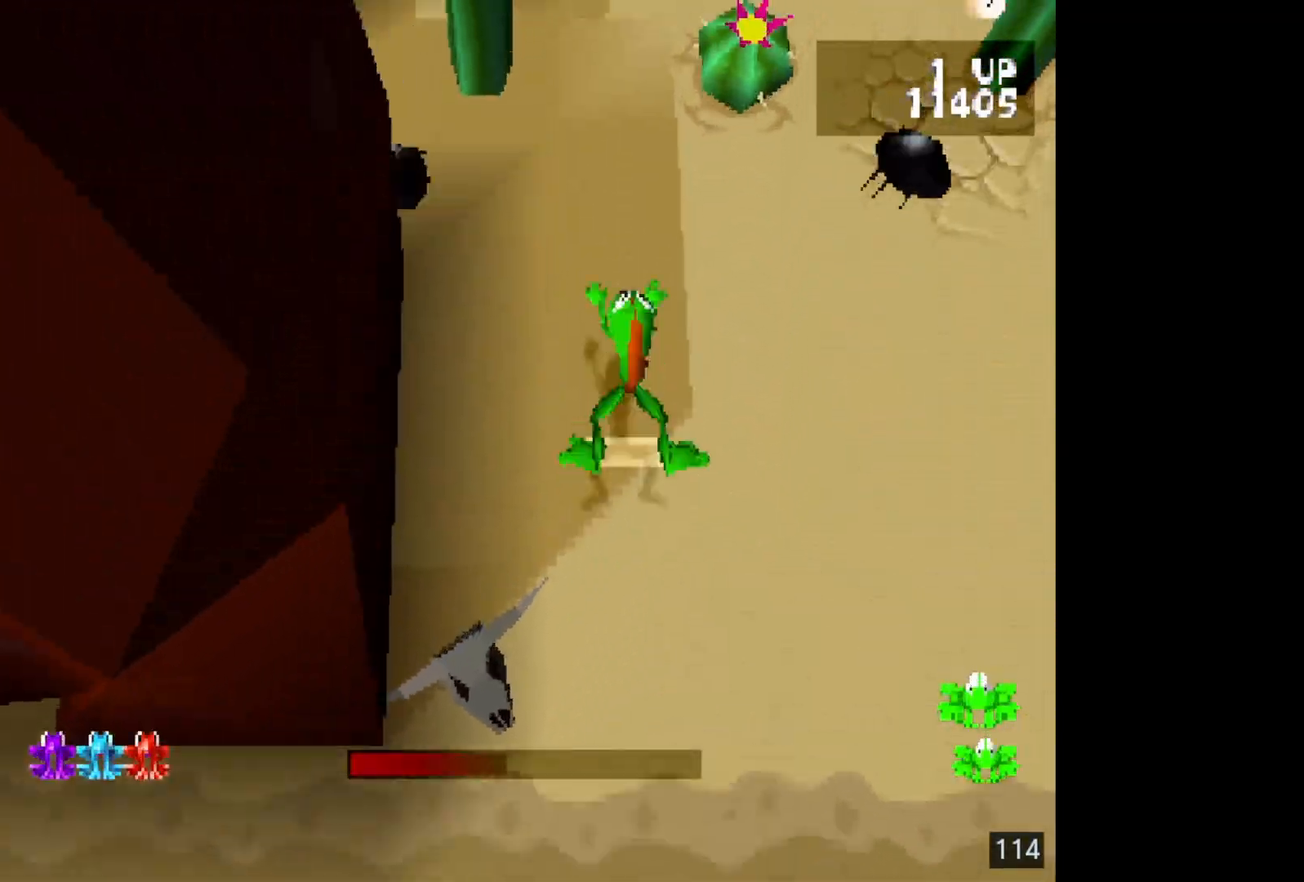
{"buttons": [], "events": [[17, "DPAD_UP", "up"]]}
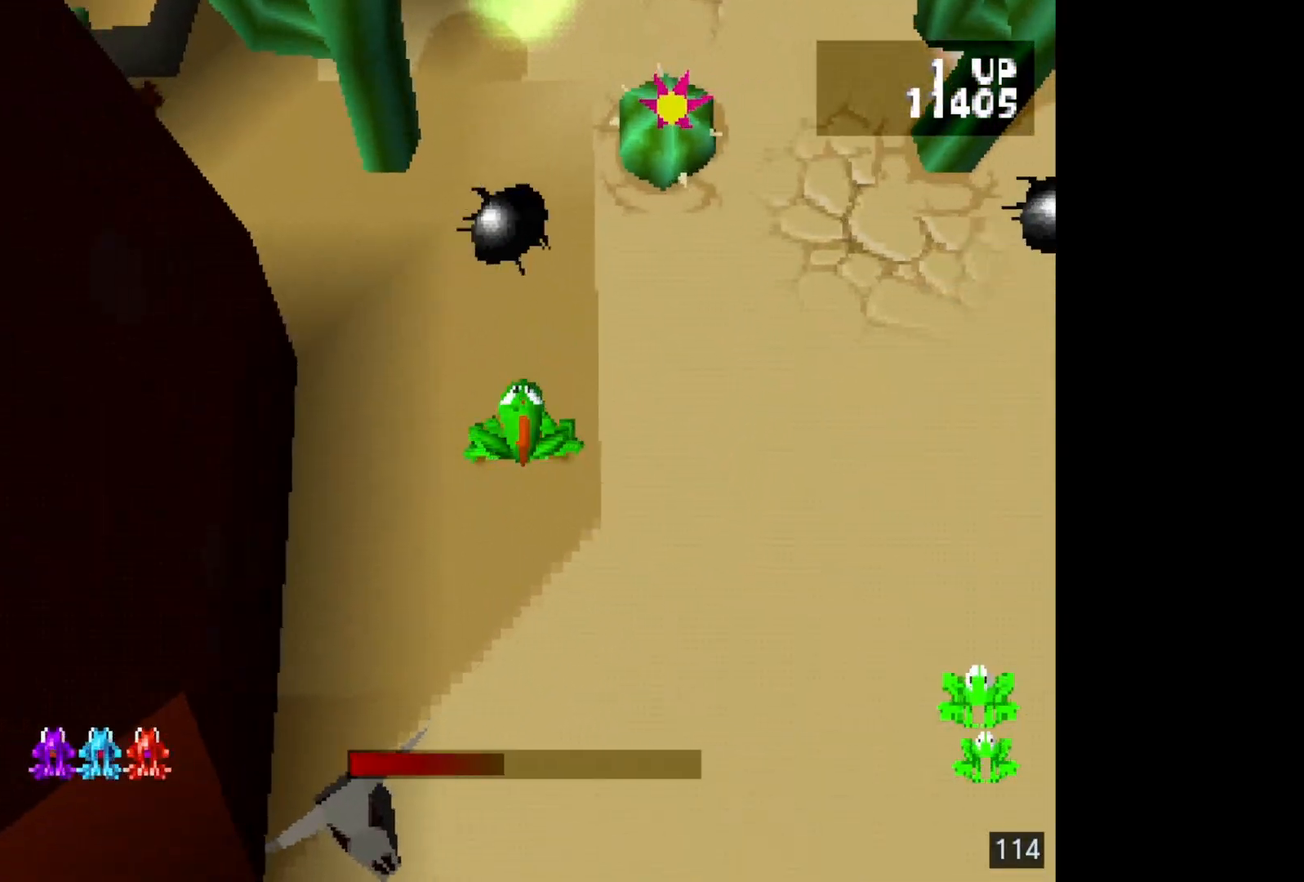
{"buttons": ["SQUARE"], "events": [[100, "DPAD_UP", "down"], [200, "DPAD_UP", "up"], [300, "DPAD_UP", "down"], [433, "DPAD_UP", "up"], [450, "SQUARE", "down"]]}
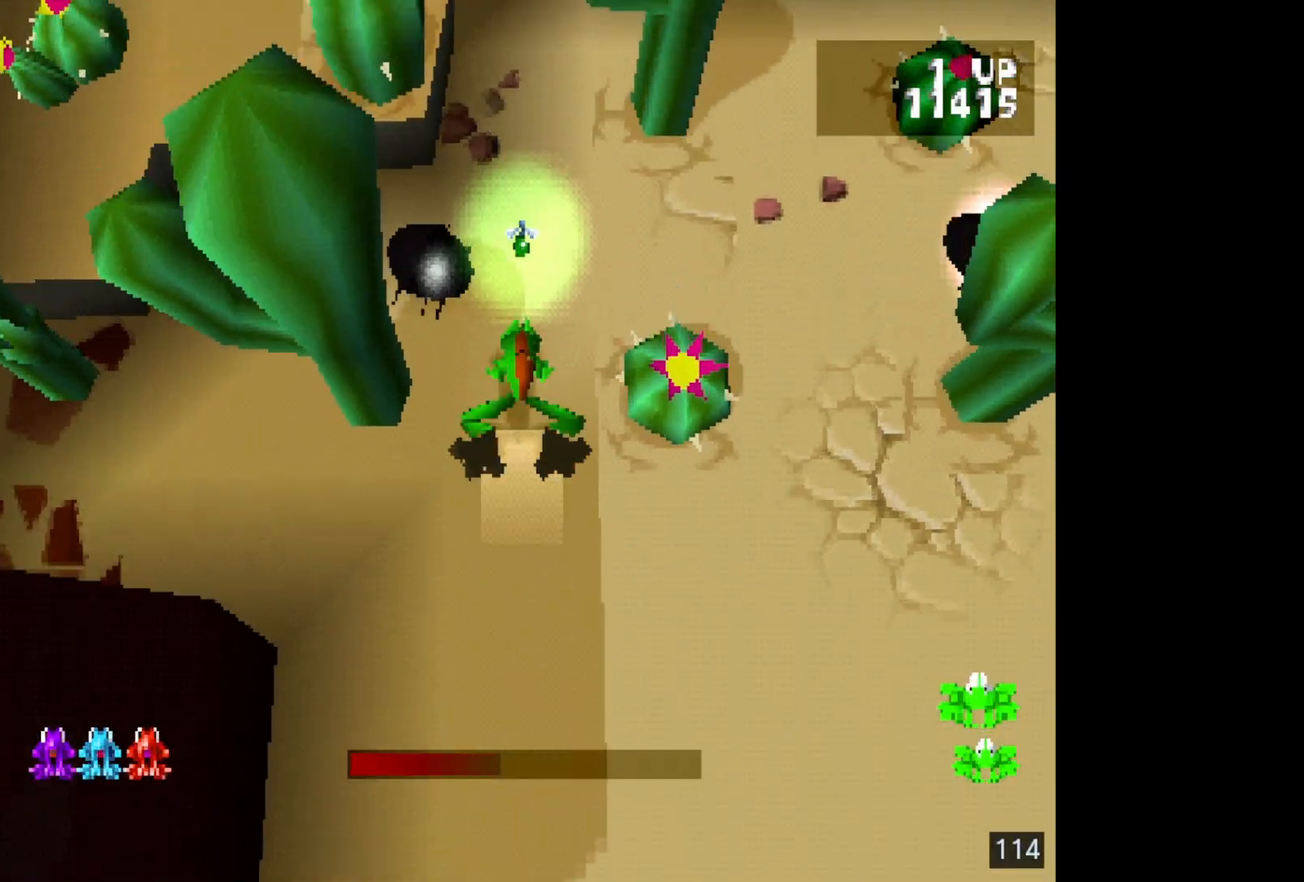
{"buttons": [], "events": [[117, "DPAD_UP", "down"], [117, "SQUARE", "up"], [233, "DPAD_UP", "up"], [350, "DPAD_UP", "down"], [467, "DPAD_UP", "up"]]}
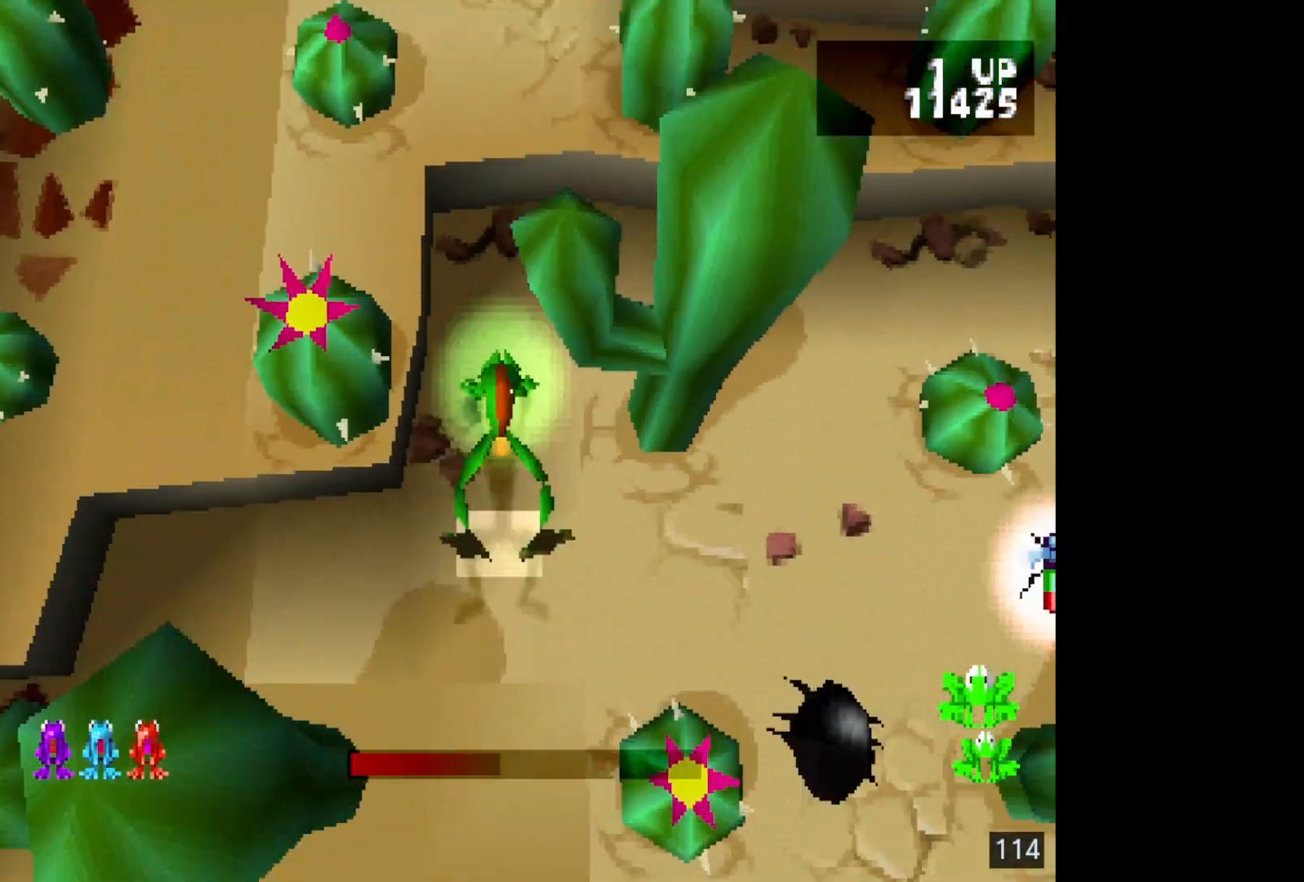
{"buttons": [], "events": [[50, "DPAD_UP", "down"], [183, "DPAD_UP", "up"], [317, "DPAD_UP", "down"], [450, "DPAD_UP", "up"]]}
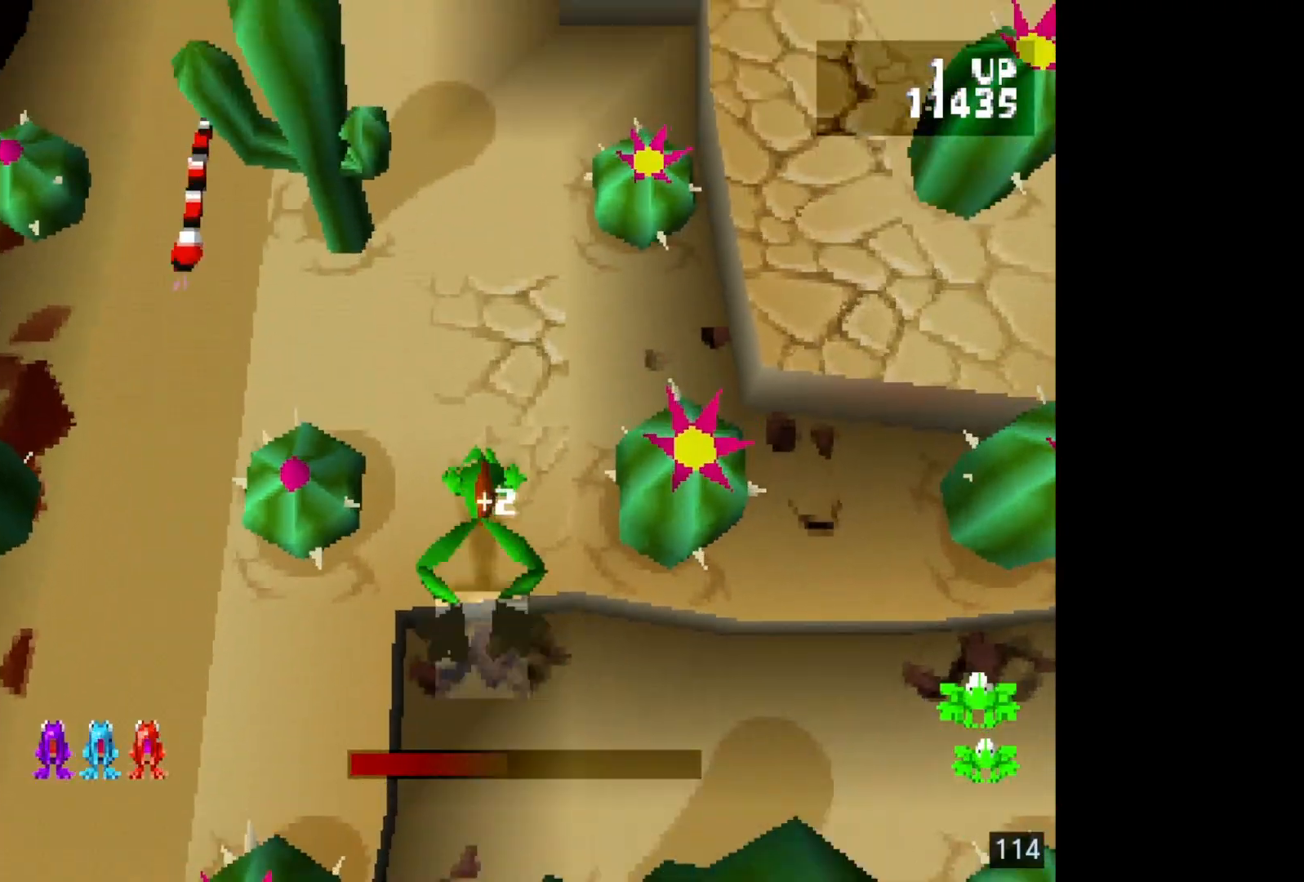
{"buttons": ["DPAD_UP"], "events": [[67, "DPAD_UP", "down"], [200, "DPAD_UP", "up"], [267, "DPAD_UP", "down"], [383, "DPAD_UP", "up"], [467, "DPAD_UP", "down"]]}
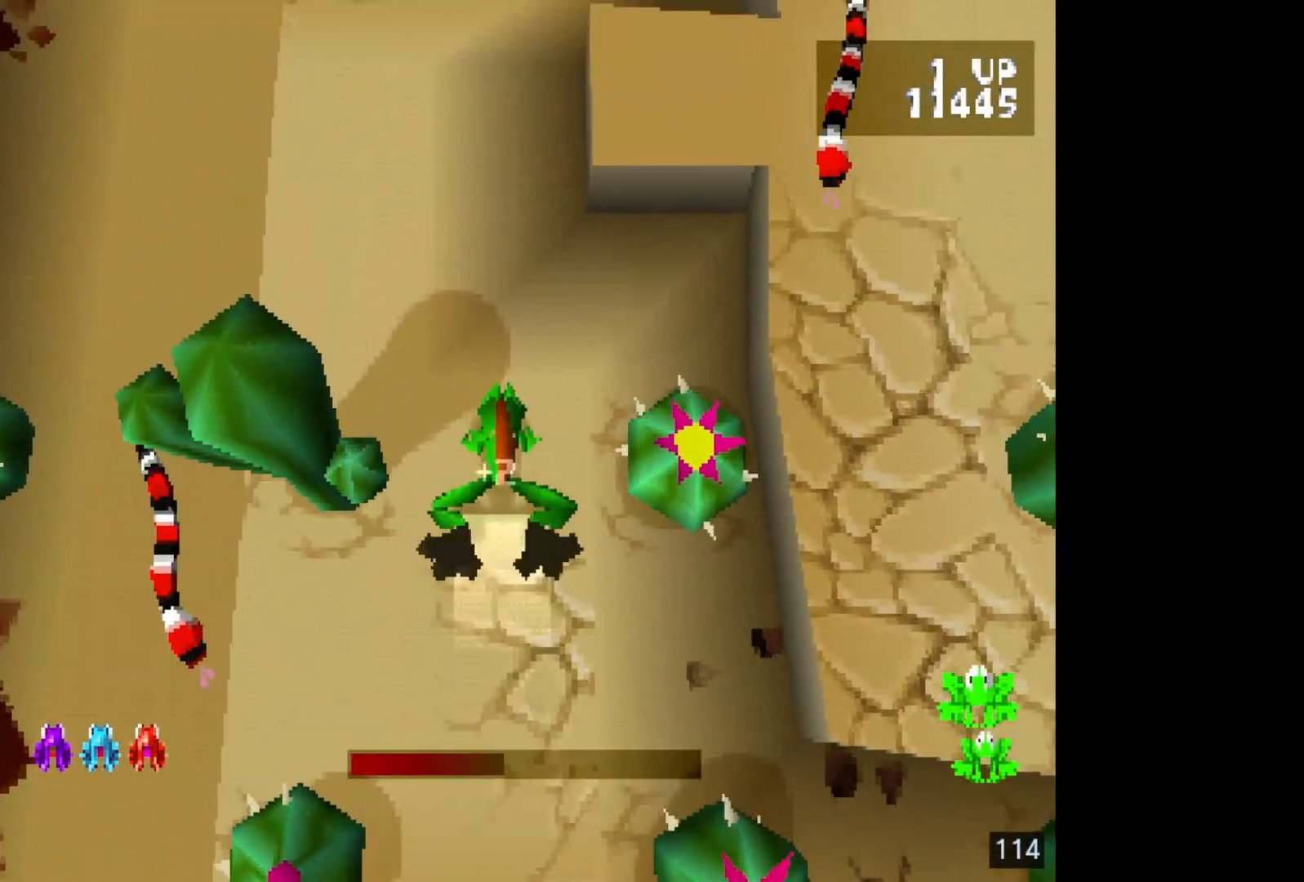
{"buttons": [], "events": [[100, "DPAD_UP", "up"], [167, "DPAD_UP", "down"], [300, "DPAD_UP", "up"], [367, "DPAD_UP", "down"], [483, "DPAD_UP", "up"]]}
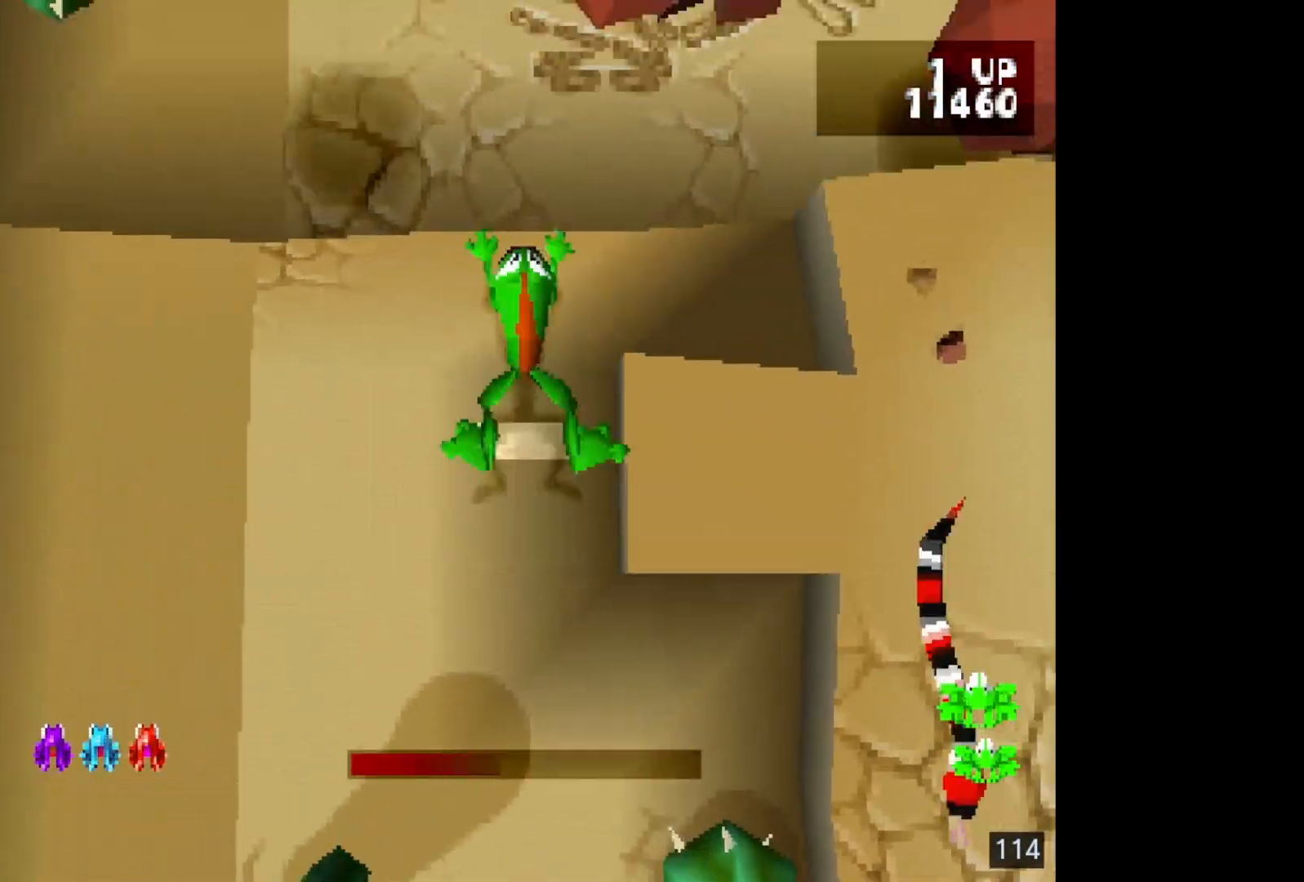
{"buttons": [], "events": [[67, "DPAD_RIGHT", "down"], [200, "DPAD_RIGHT", "up"]]}